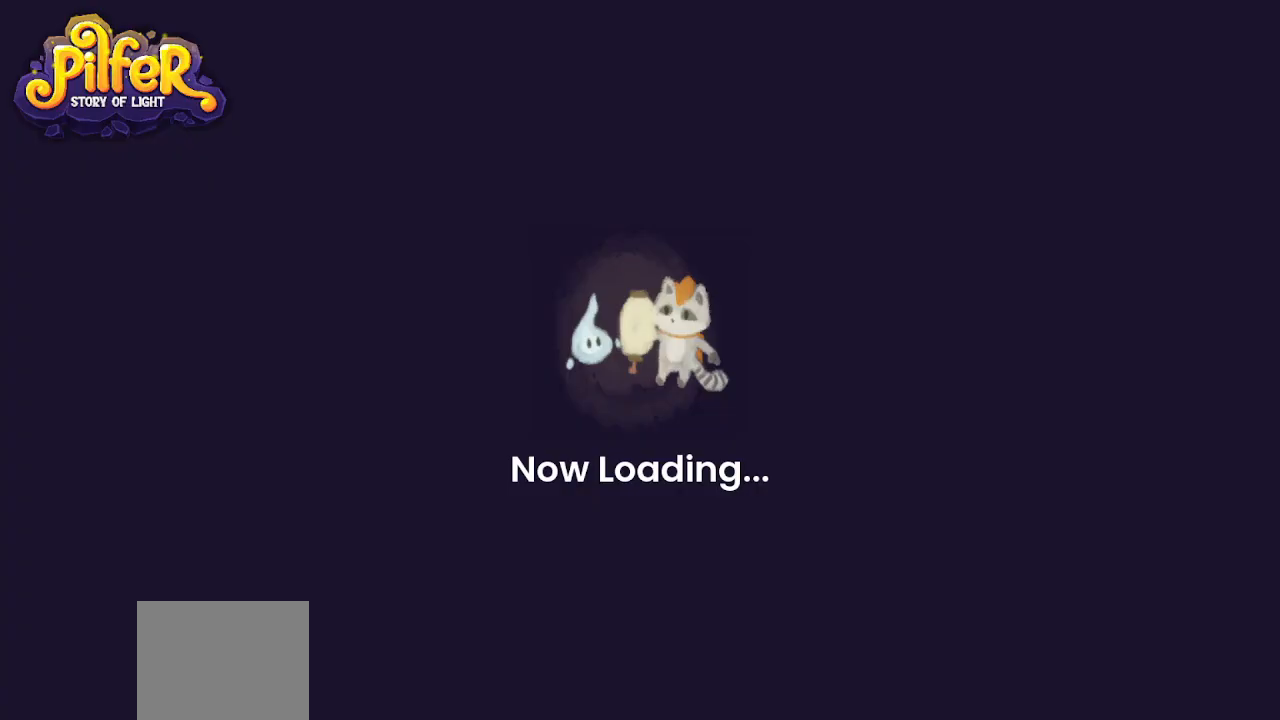
Gameplay with a controller (PlayStation layout); each line is a JSON object with the inputs held at the frame after it. "events" lists button and stick changes between this image and that frame as [ms after this image, input, new state], when the widget could be followed in between.
{"buttons": [], "left_stick": "up", "right_stick": "center", "events": [[500, "left_stick", "up"]]}
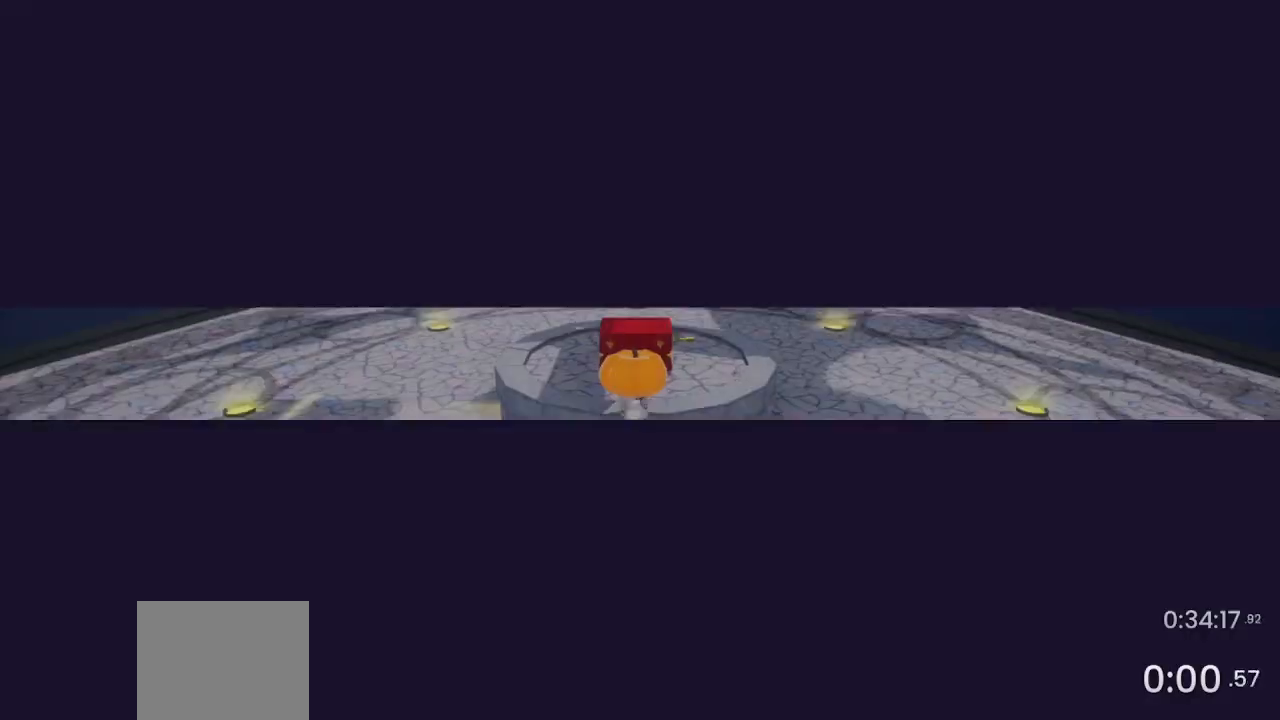
{"buttons": [], "left_stick": "up", "right_stick": "center", "events": []}
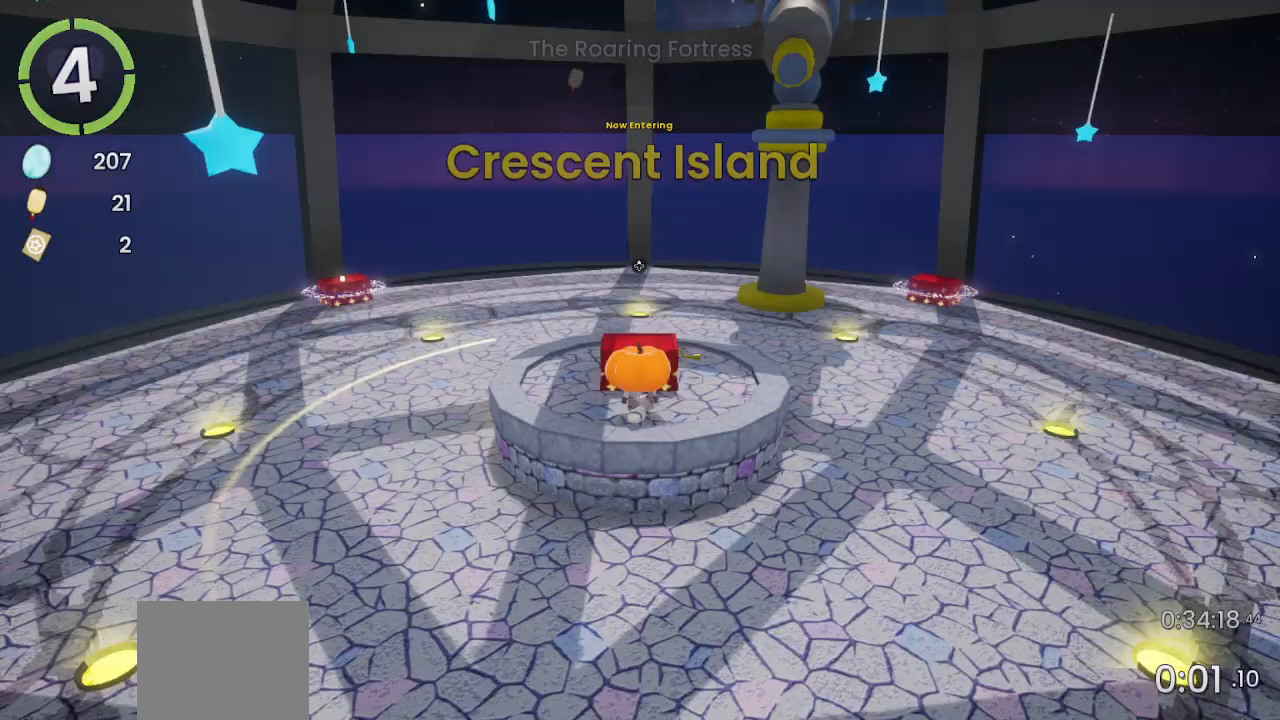
{"buttons": ["DPAD_RIGHT"], "left_stick": "center", "right_stick": "center", "events": [[67, "TRIANGLE", "down"], [67, "left_stick", "center"], [200, "TRIANGLE", "up"], [500, "DPAD_RIGHT", "down"]]}
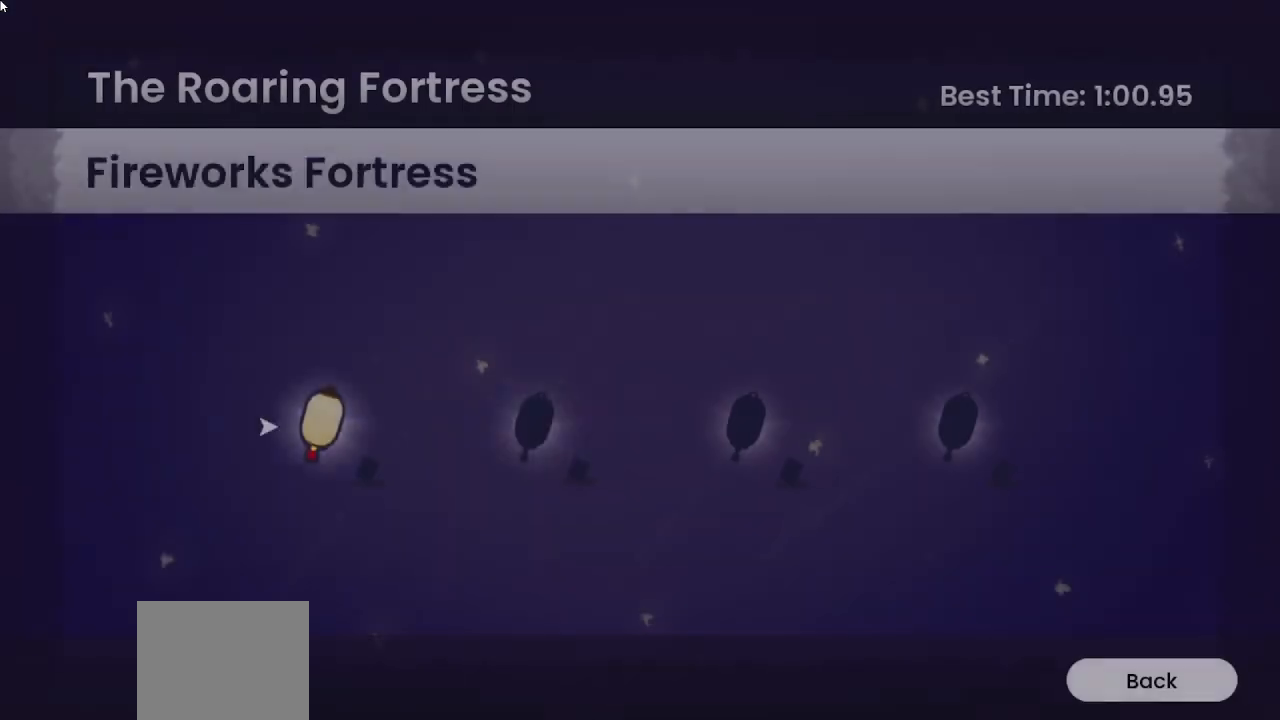
{"buttons": [], "left_stick": "center", "right_stick": "center", "events": [[33, "DPAD_RIGHT", "up"]]}
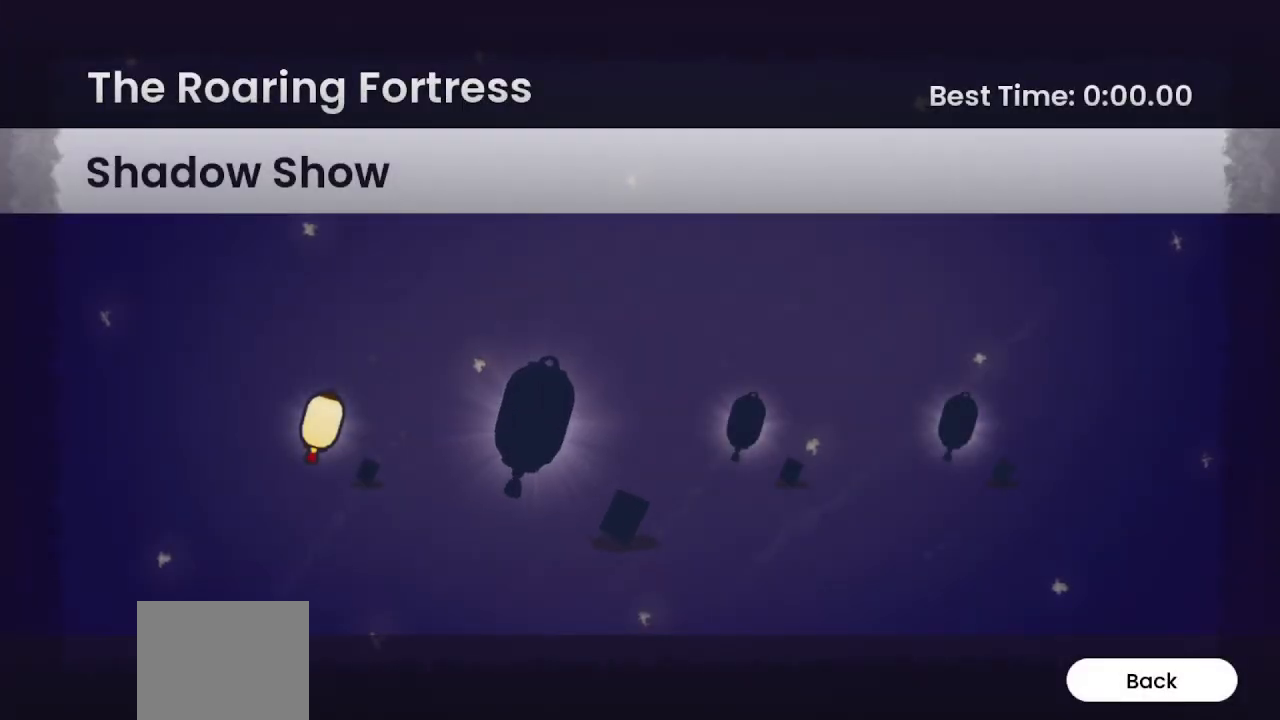
{"buttons": [], "left_stick": "center", "right_stick": "center", "events": []}
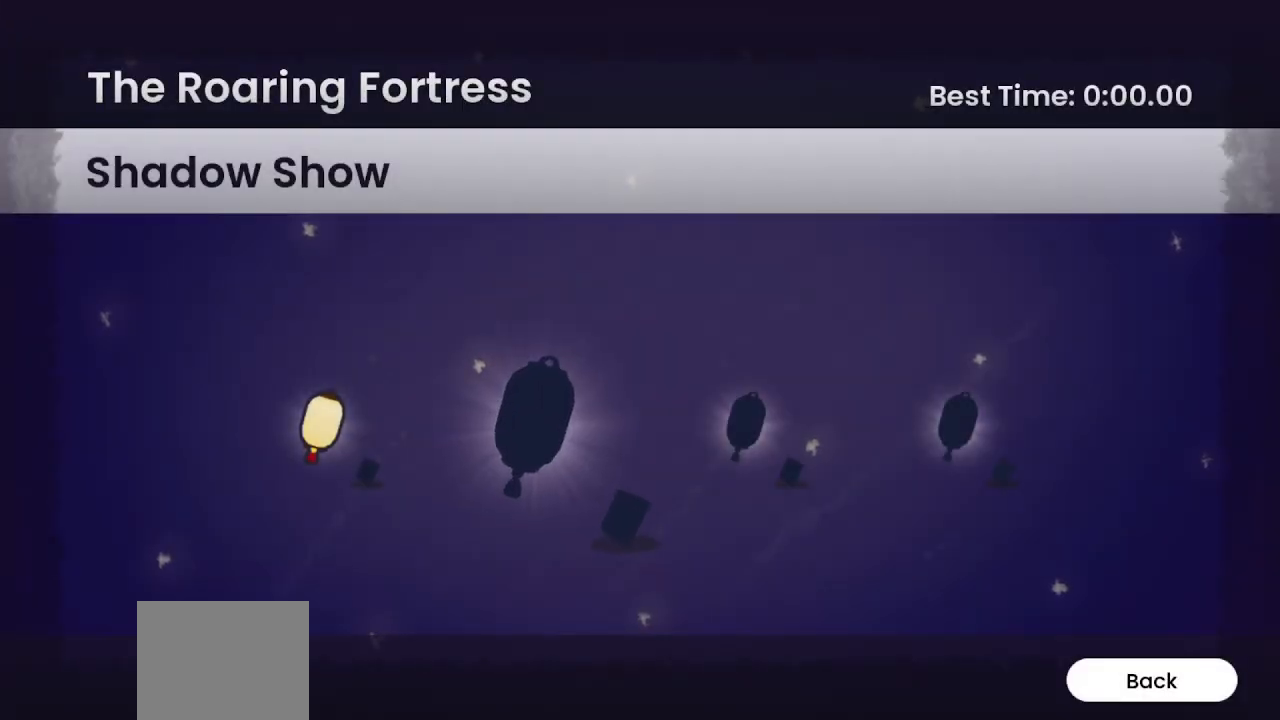
{"buttons": [], "left_stick": "center", "right_stick": "center", "events": []}
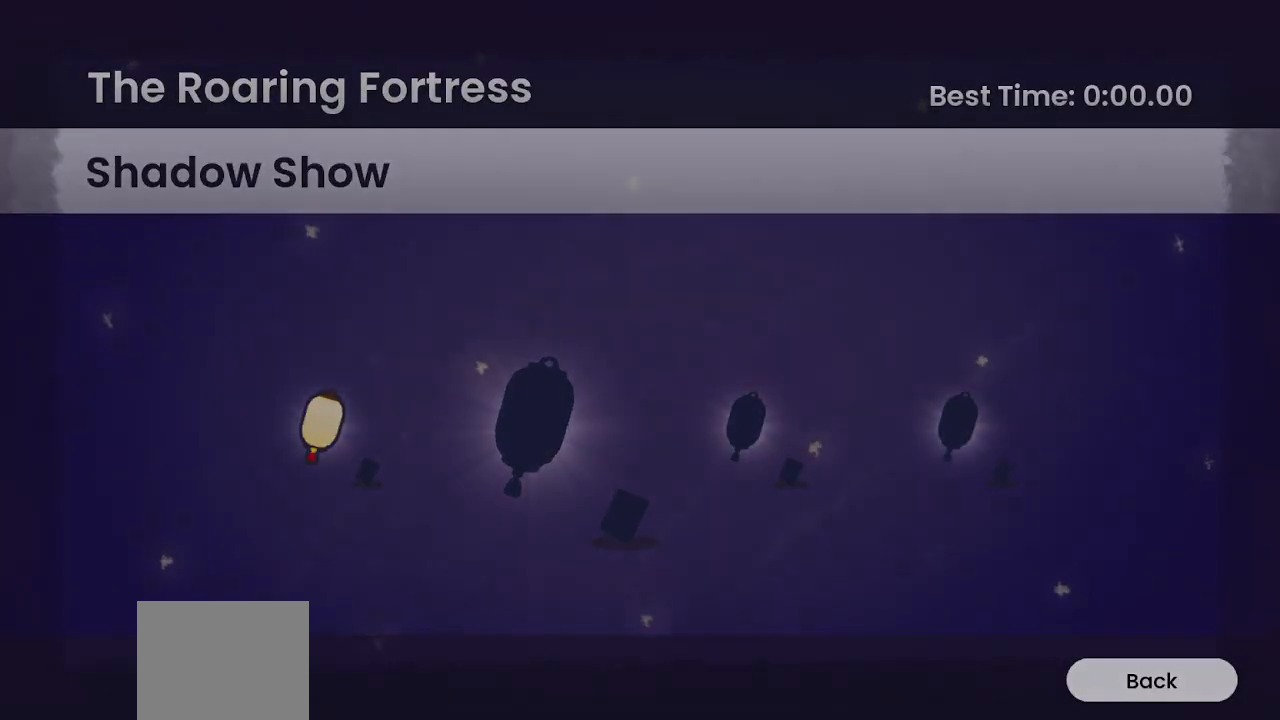
{"buttons": [], "left_stick": "center", "right_stick": "center", "events": []}
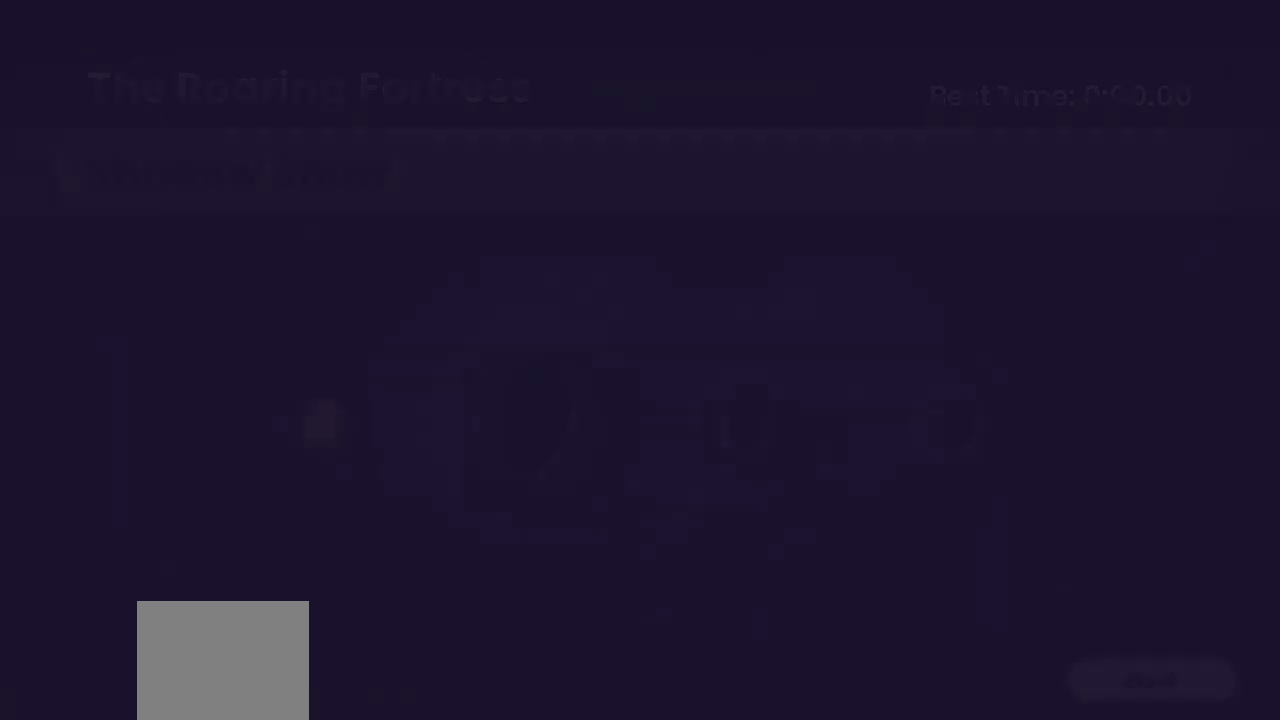
{"buttons": [], "left_stick": "center", "right_stick": "center", "events": []}
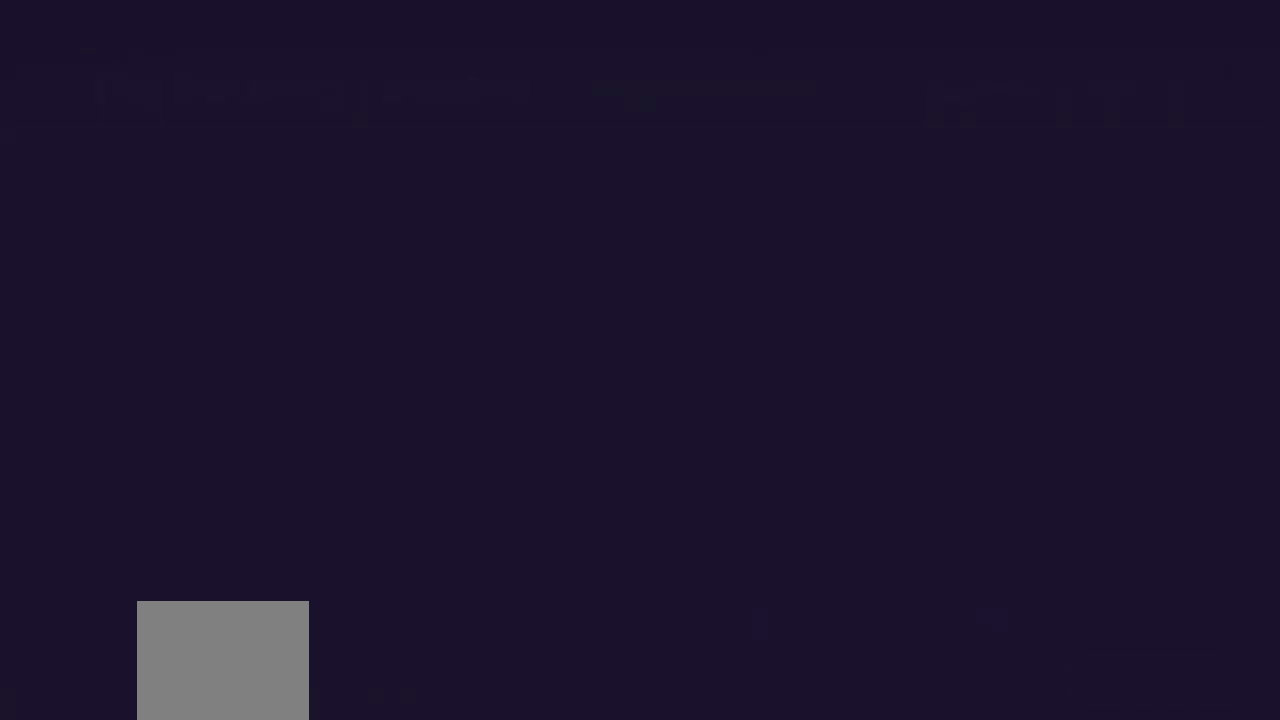
{"buttons": [], "left_stick": "center", "right_stick": "center", "events": []}
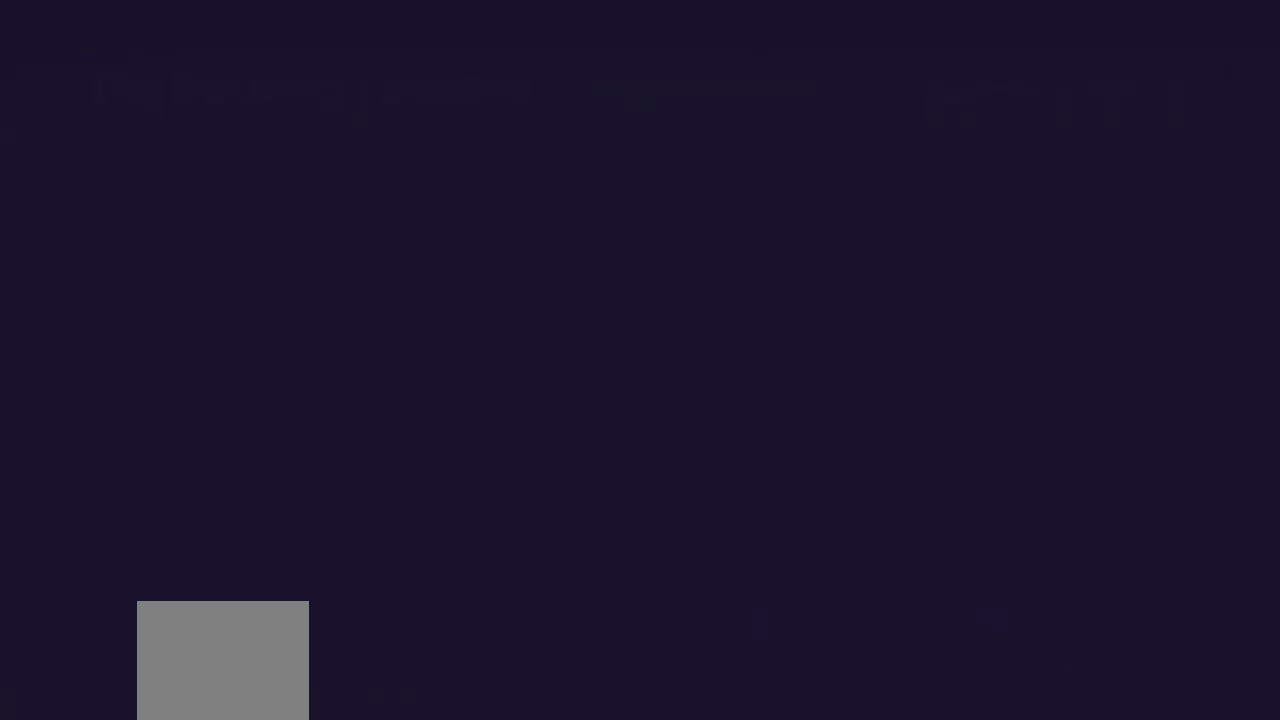
{"buttons": [], "left_stick": "center", "right_stick": "center", "events": []}
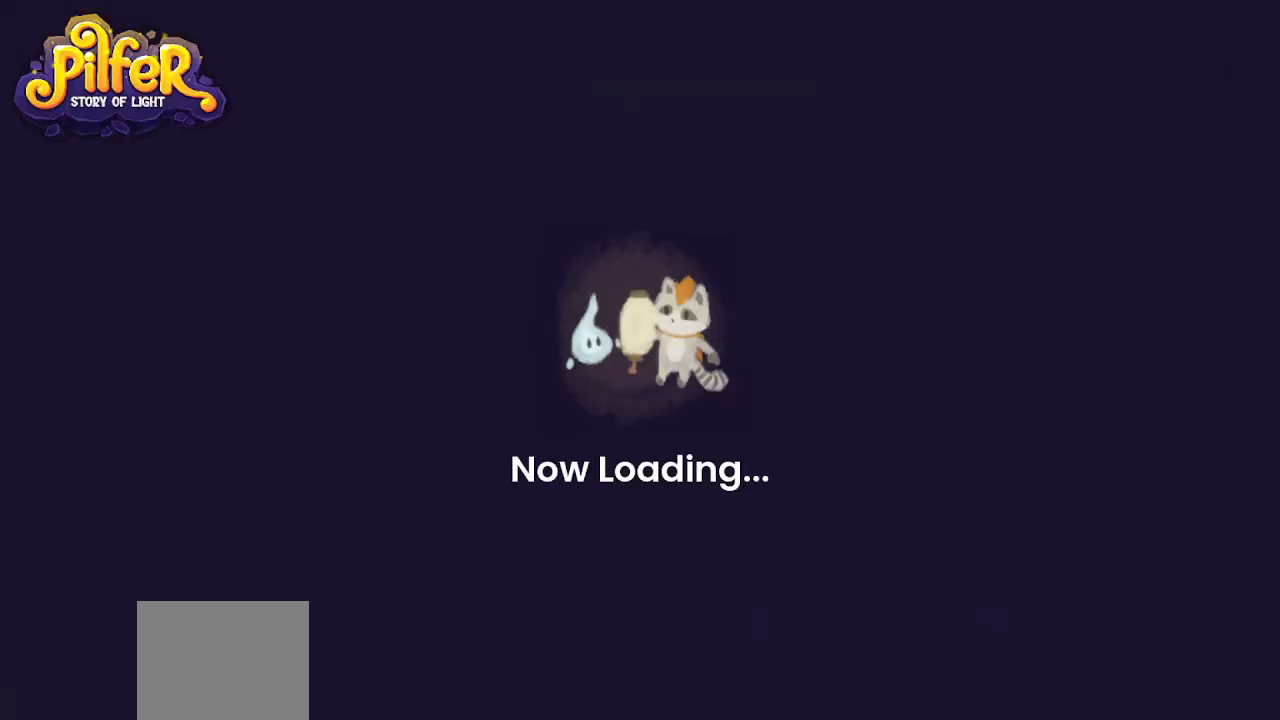
{"buttons": [], "left_stick": "center", "right_stick": "center", "events": []}
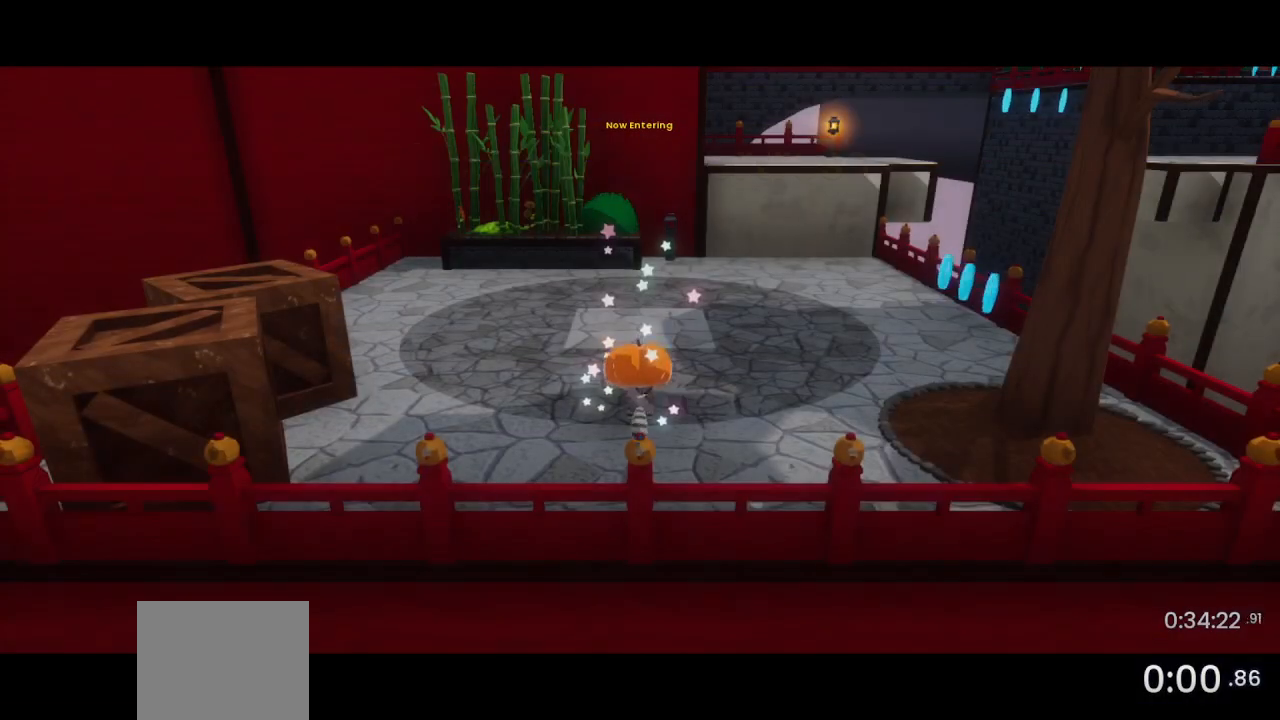
{"buttons": [], "left_stick": "center", "right_stick": "center", "events": []}
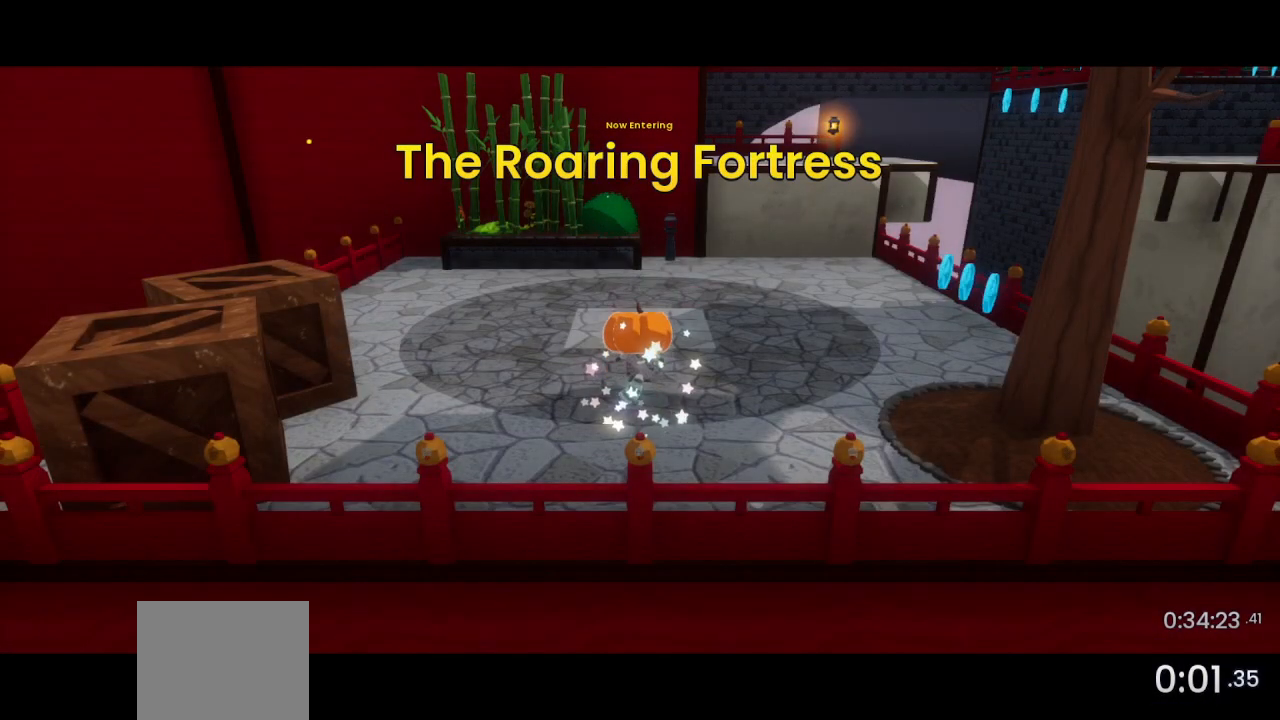
{"buttons": [], "left_stick": "center", "right_stick": "center", "events": []}
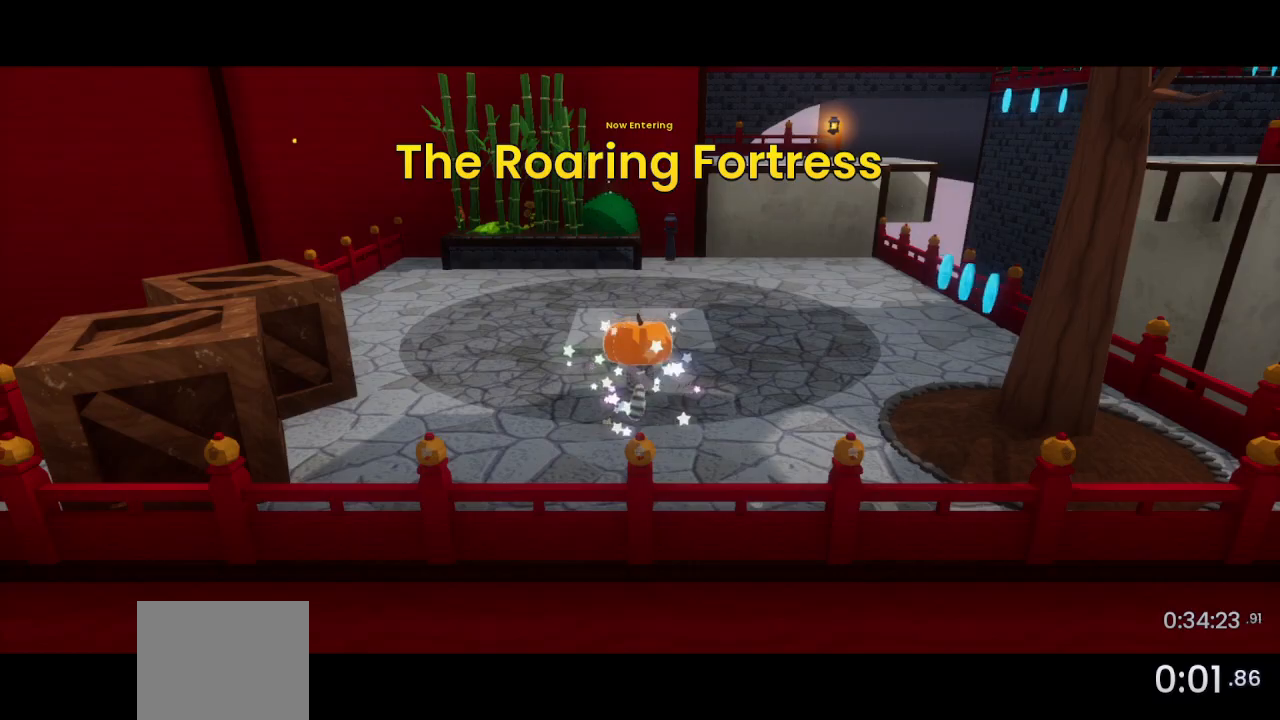
{"buttons": [], "left_stick": "up-right", "right_stick": "left", "events": [[67, "left_stick", "up-right"], [67, "right_stick", "left"]]}
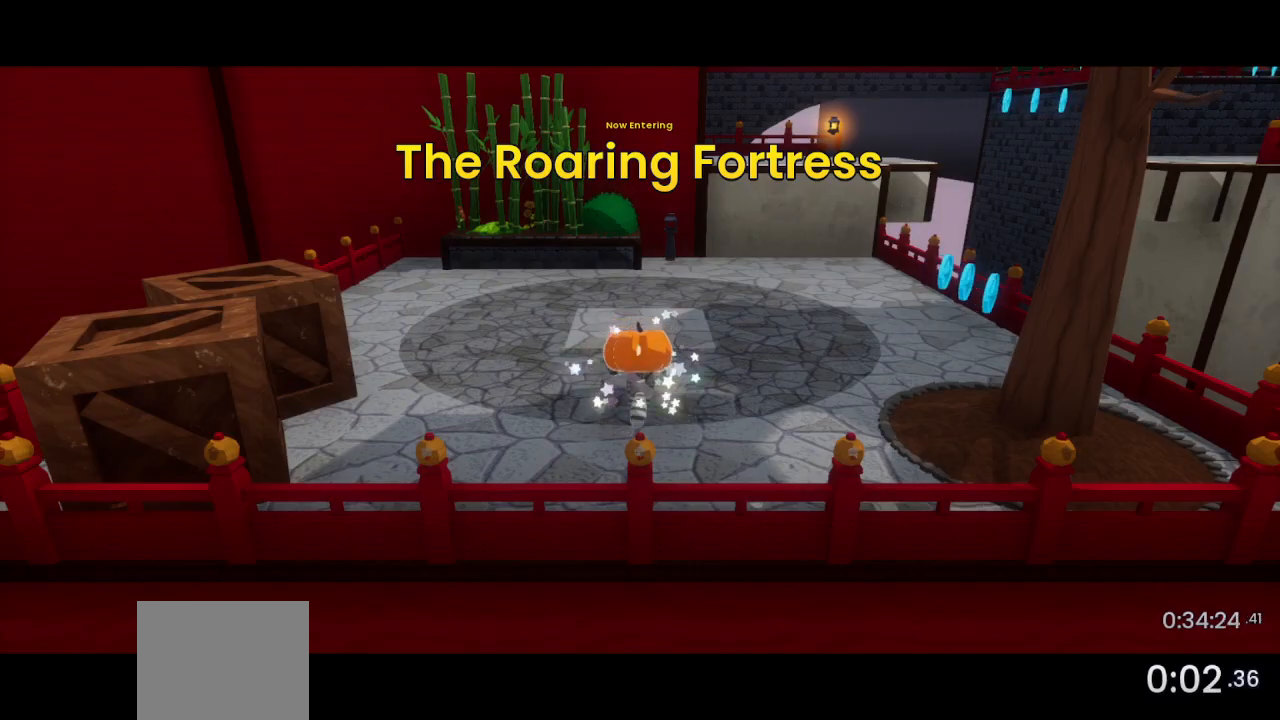
{"buttons": [], "left_stick": "up-right", "right_stick": "left", "events": []}
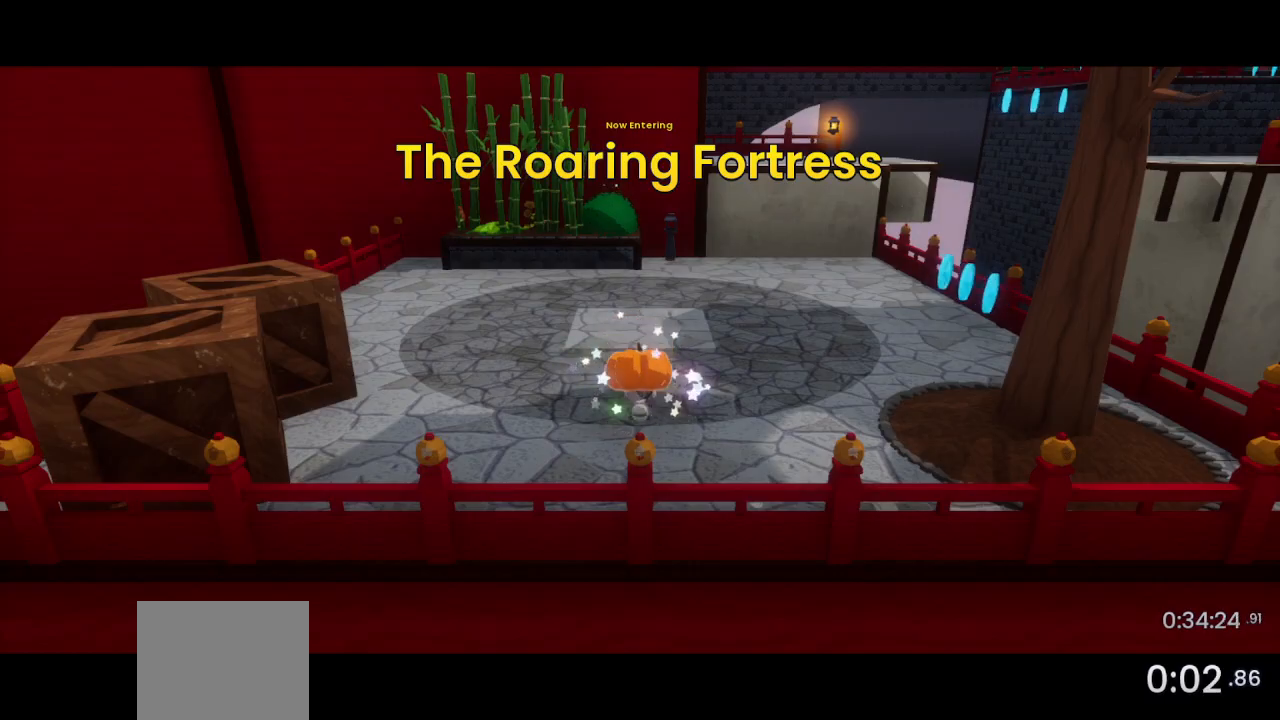
{"buttons": [], "left_stick": "up-right", "right_stick": "left", "events": []}
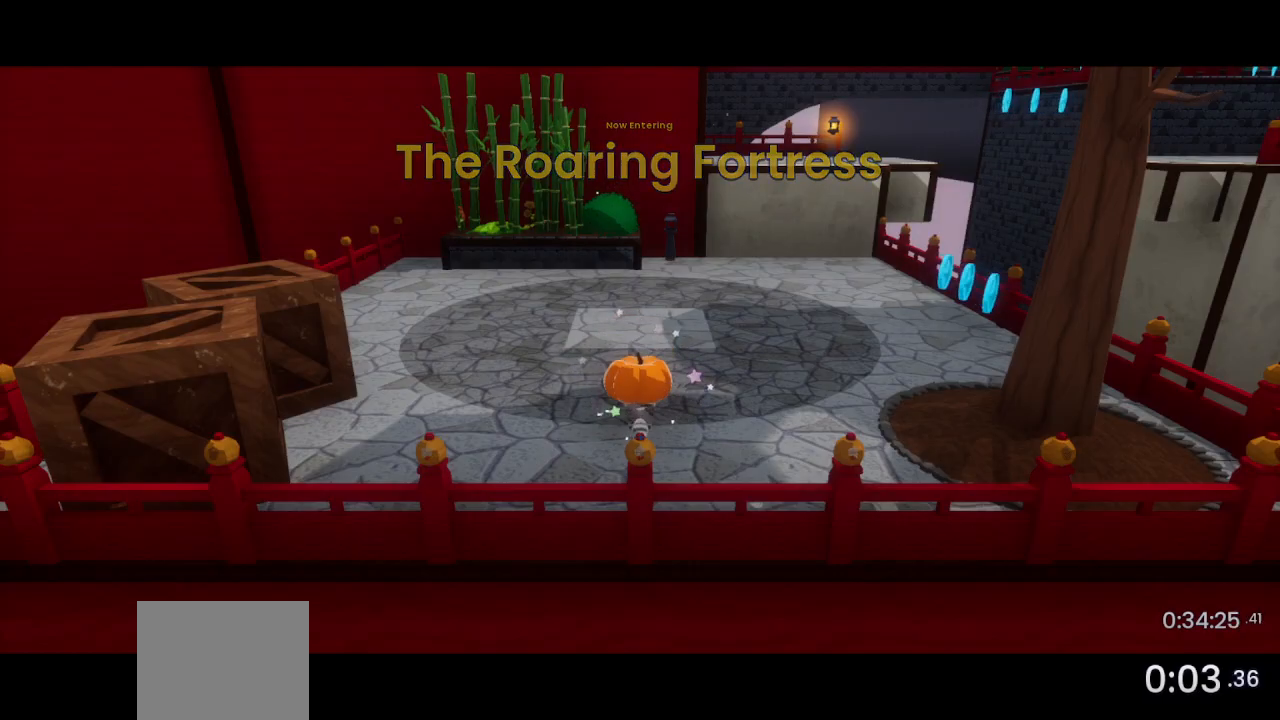
{"buttons": [], "left_stick": "up-right", "right_stick": "left", "events": []}
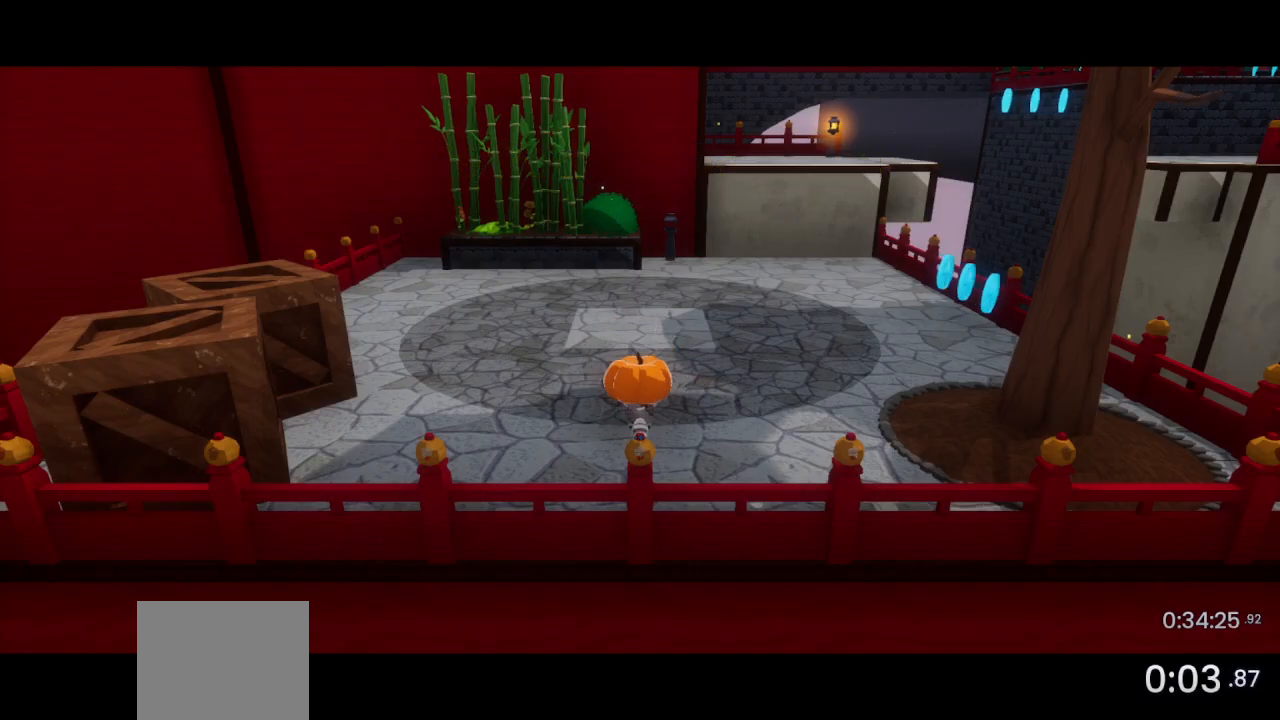
{"buttons": [], "left_stick": "up-right", "right_stick": "center", "events": [[267, "right_stick", "center"], [367, "R2", "down"], [433, "CROSS", "down"], [467, "CROSS", "up"], [467, "R2", "up"]]}
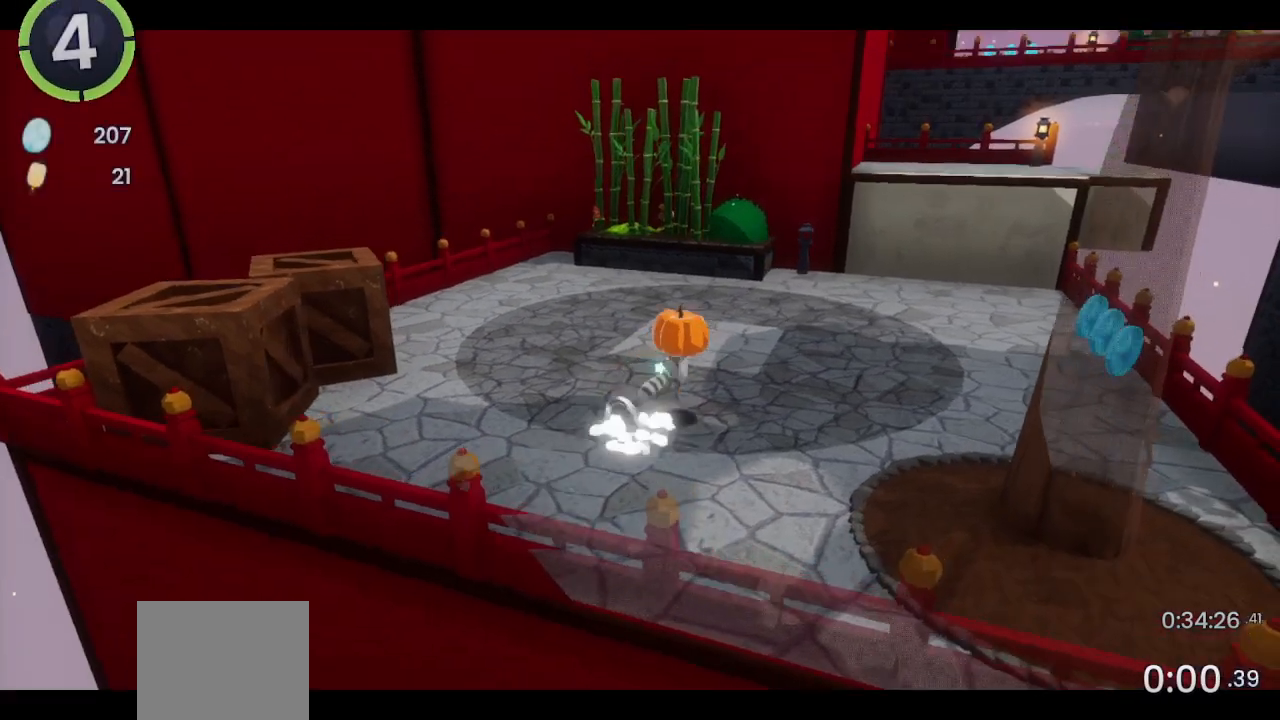
{"buttons": ["CROSS"], "left_stick": "up-right", "right_stick": "center", "events": [[433, "CROSS", "down"]]}
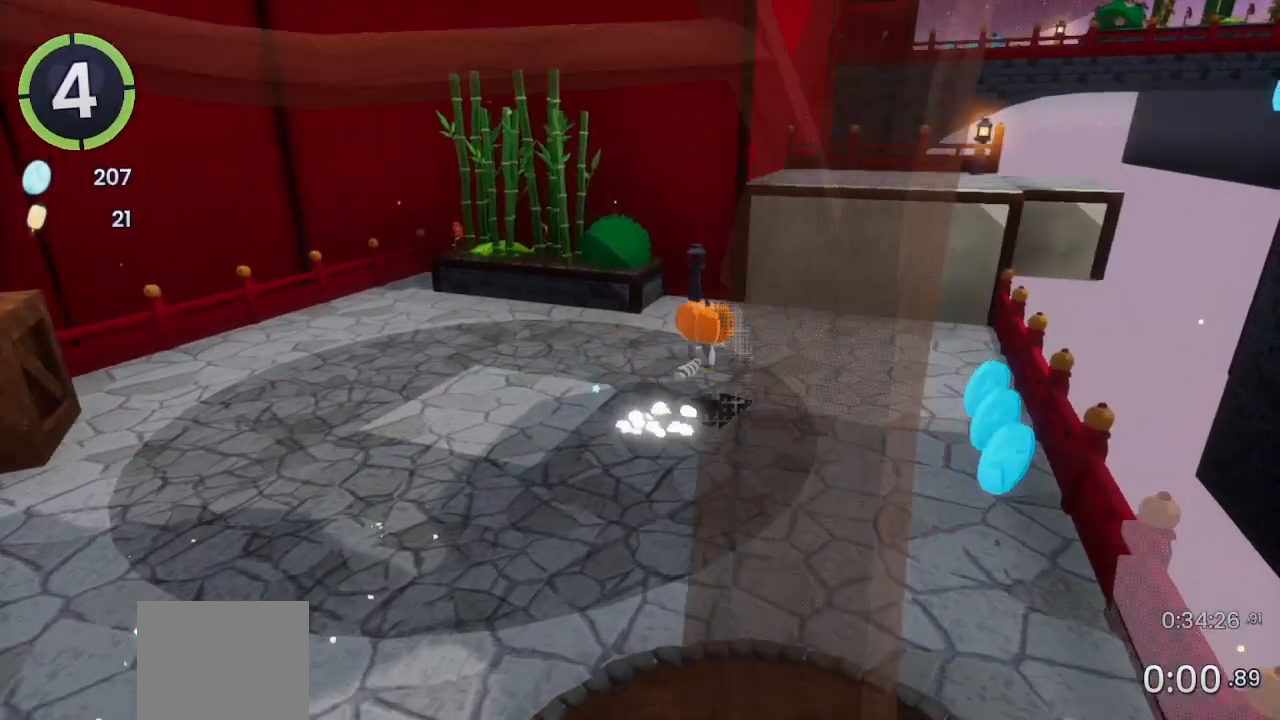
{"buttons": [], "left_stick": "up", "right_stick": "center", "events": [[67, "CROSS", "up"], [133, "left_stick", "up"], [167, "CROSS", "down"], [367, "CROSS", "up"]]}
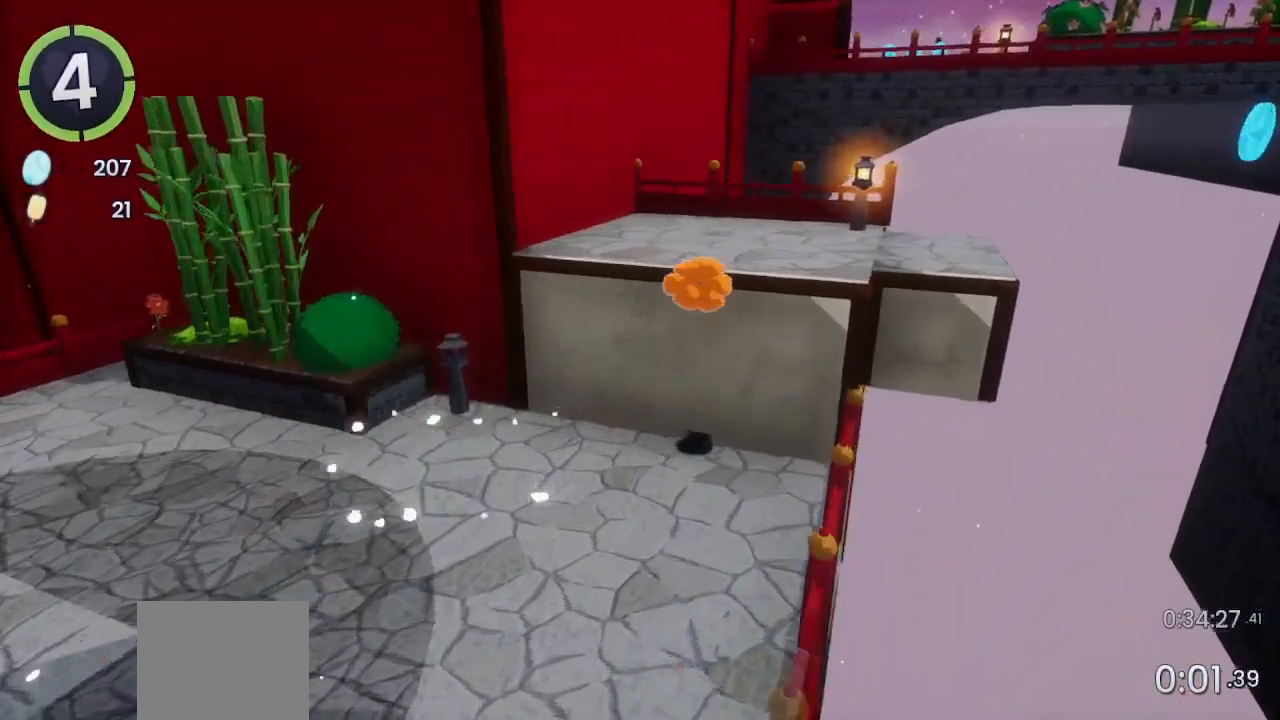
{"buttons": [], "left_stick": "up", "right_stick": "center", "events": [[433, "right_stick", "left"], [500, "right_stick", "center"]]}
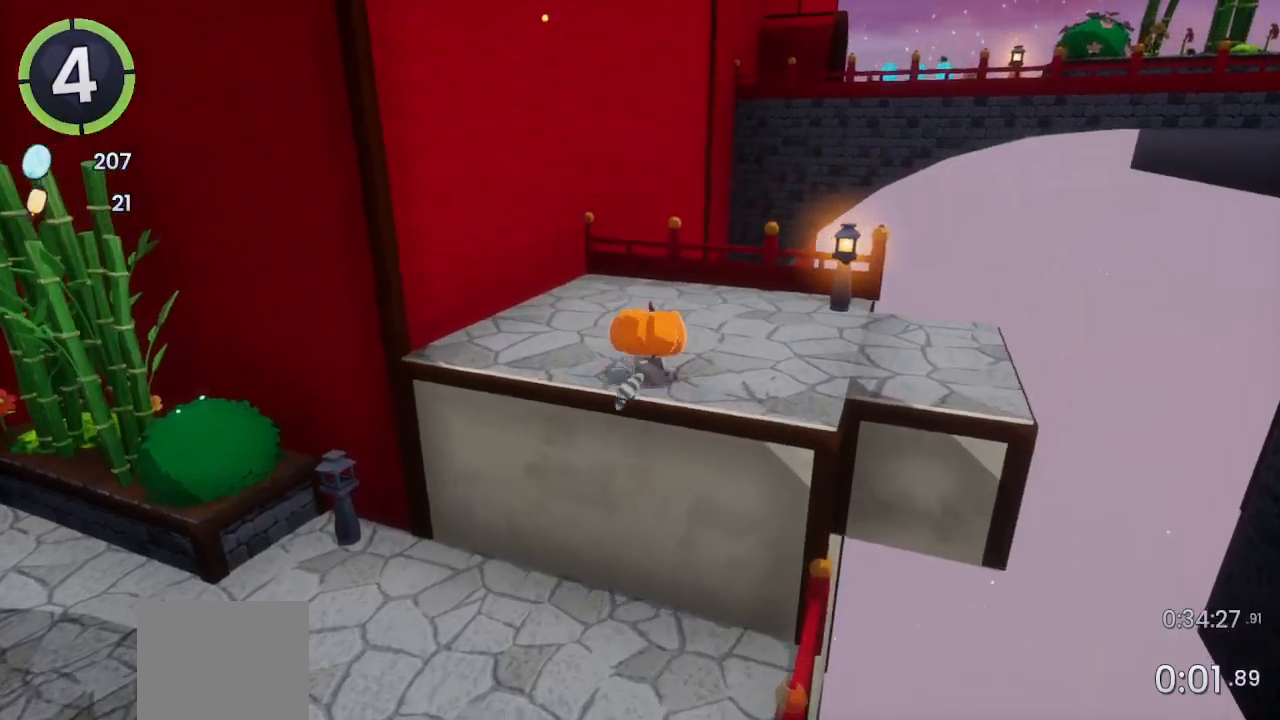
{"buttons": [], "left_stick": "up-right", "right_stick": "center", "events": [[100, "R2", "down"], [233, "R2", "up"], [300, "right_stick", "left"], [400, "left_stick", "up-right"], [467, "right_stick", "center"]]}
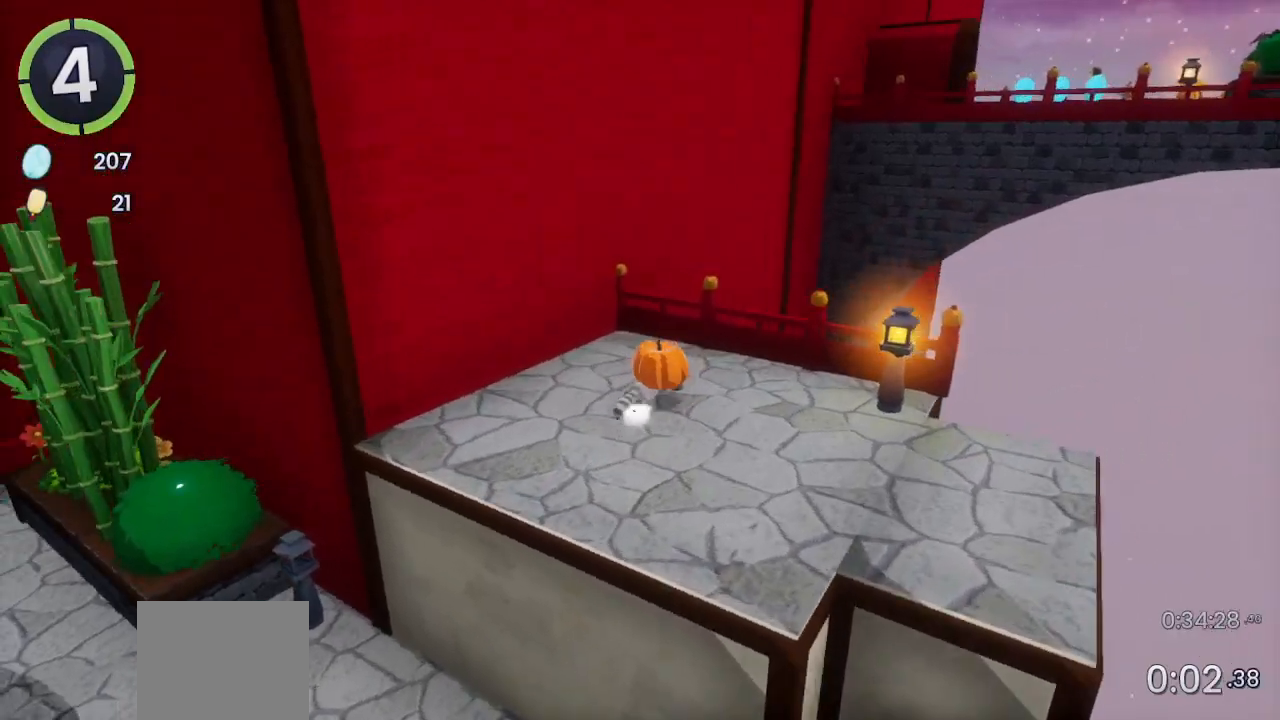
{"buttons": [], "left_stick": "up-right", "right_stick": "center", "events": [[133, "R2", "down"], [167, "CROSS", "down"], [433, "CROSS", "up"], [433, "R2", "up"]]}
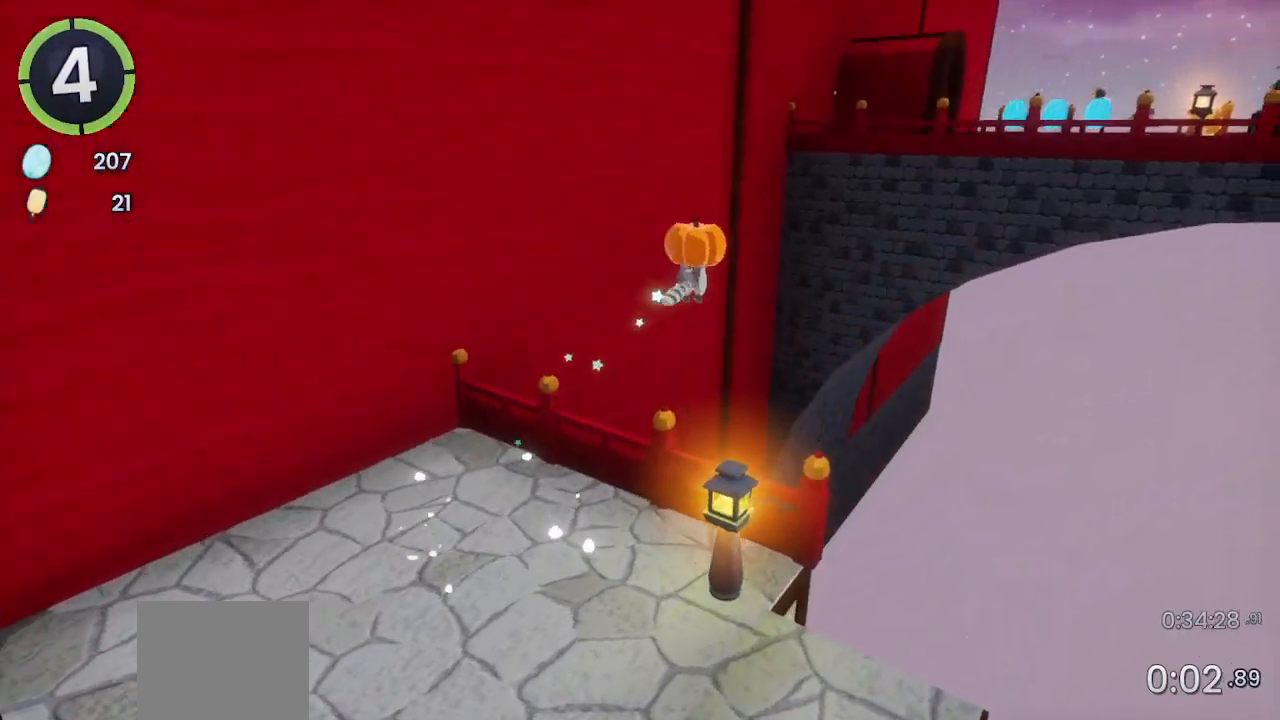
{"buttons": [], "left_stick": "up-right", "right_stick": "center", "events": [[367, "CROSS", "down"], [500, "CROSS", "up"]]}
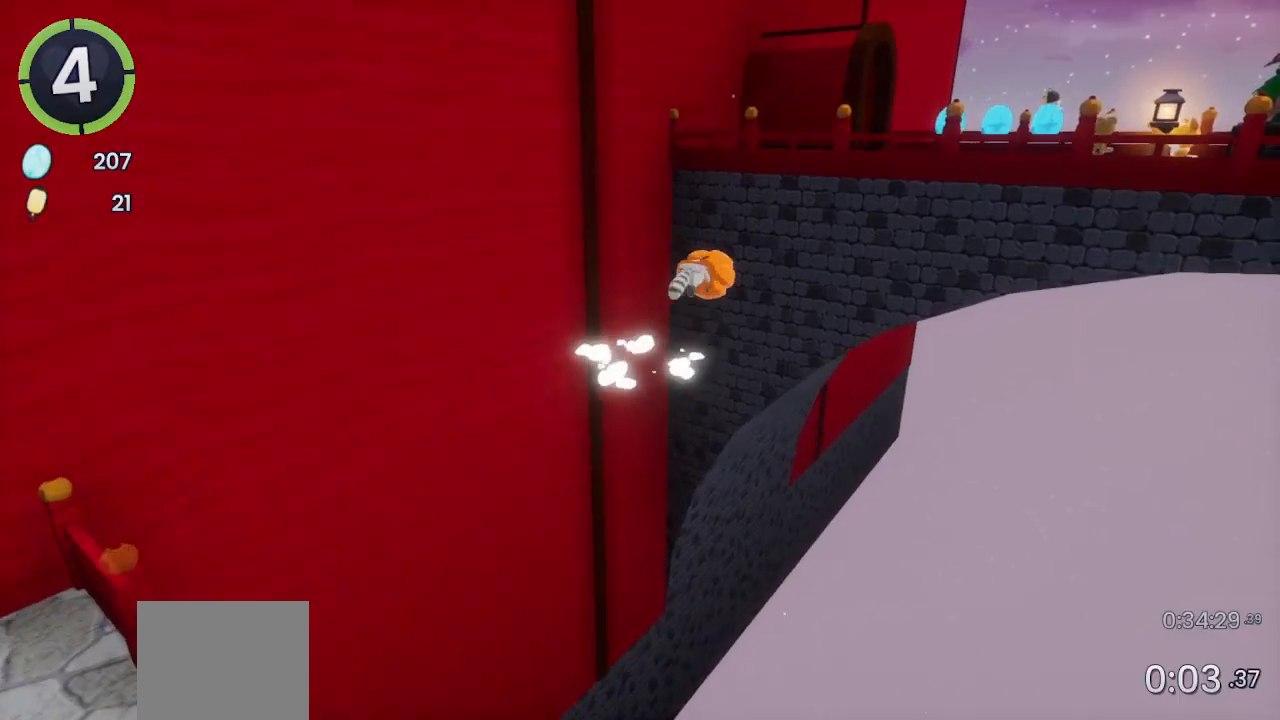
{"buttons": ["CROSS"], "left_stick": "up", "right_stick": "center", "events": [[67, "left_stick", "up"], [100, "right_stick", "right"], [367, "right_stick", "center"], [467, "CROSS", "down"]]}
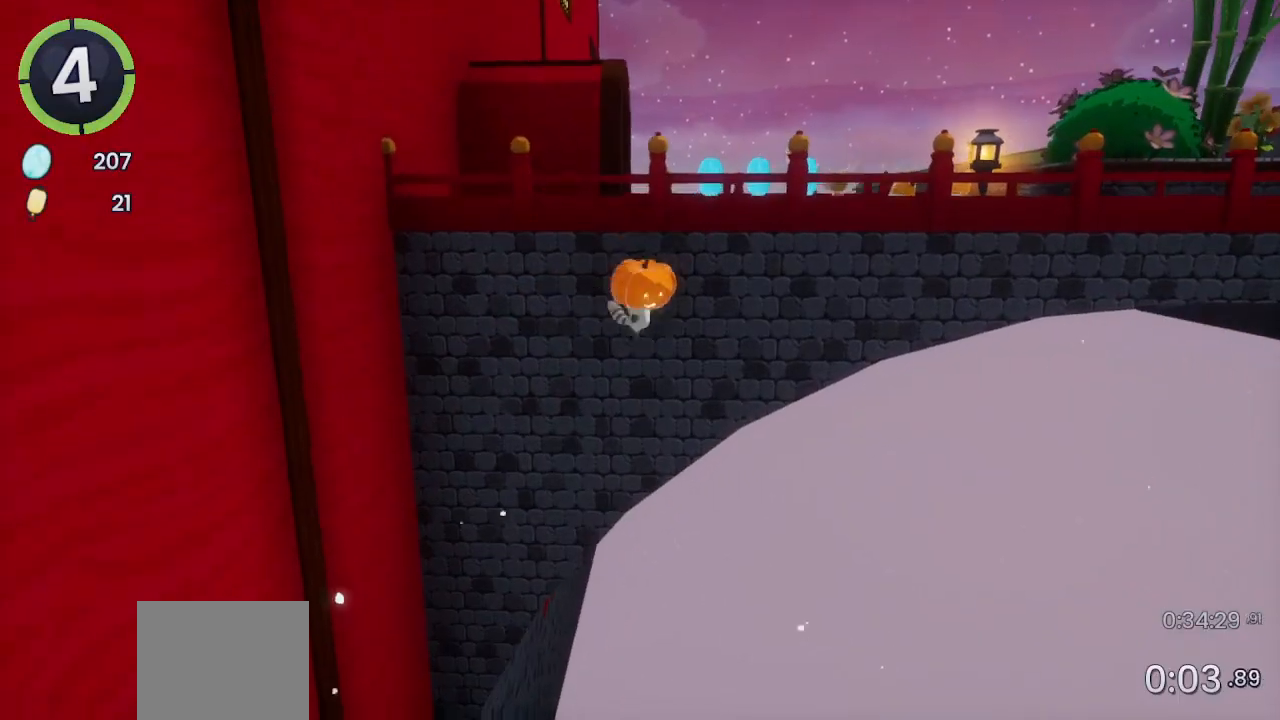
{"buttons": ["R2"], "left_stick": "up", "right_stick": "center", "events": [[167, "CROSS", "up"], [267, "SQUARE", "down"], [400, "SQUARE", "up"], [500, "R2", "down"]]}
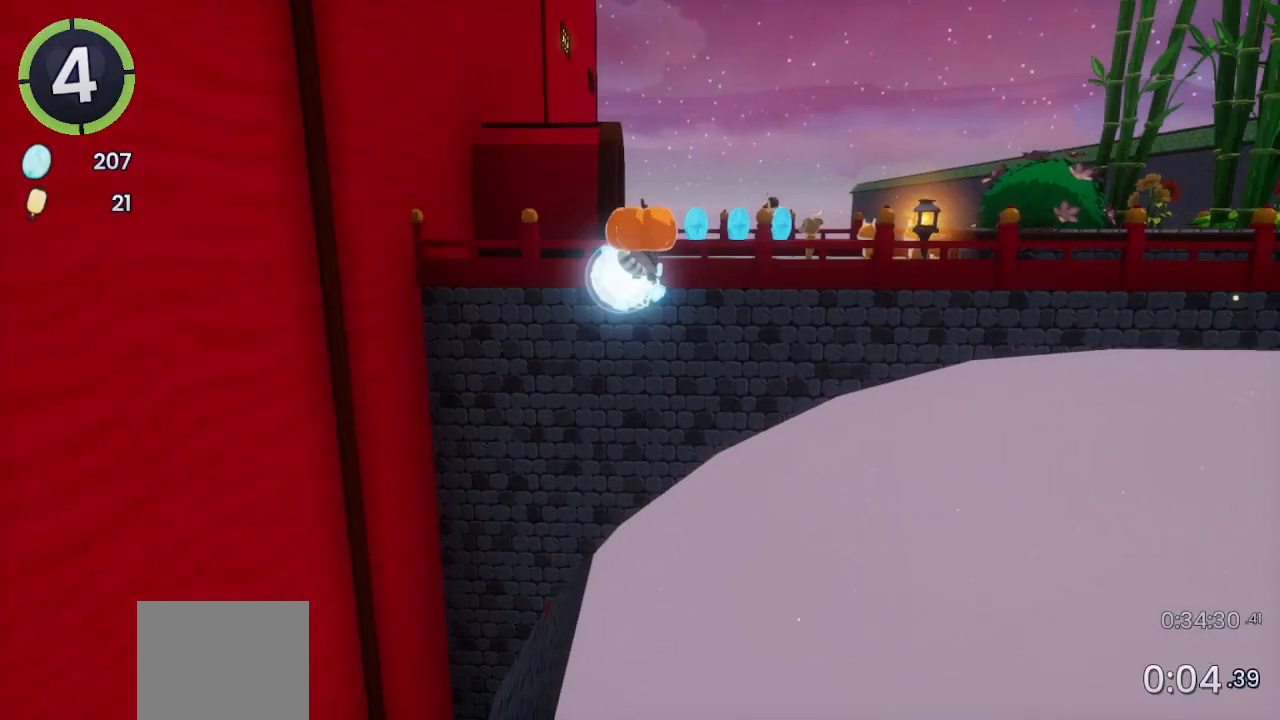
{"buttons": [], "left_stick": "up", "right_stick": "left", "events": [[167, "R2", "up"], [300, "CROSS", "down"], [400, "CROSS", "up"], [433, "right_stick", "left"]]}
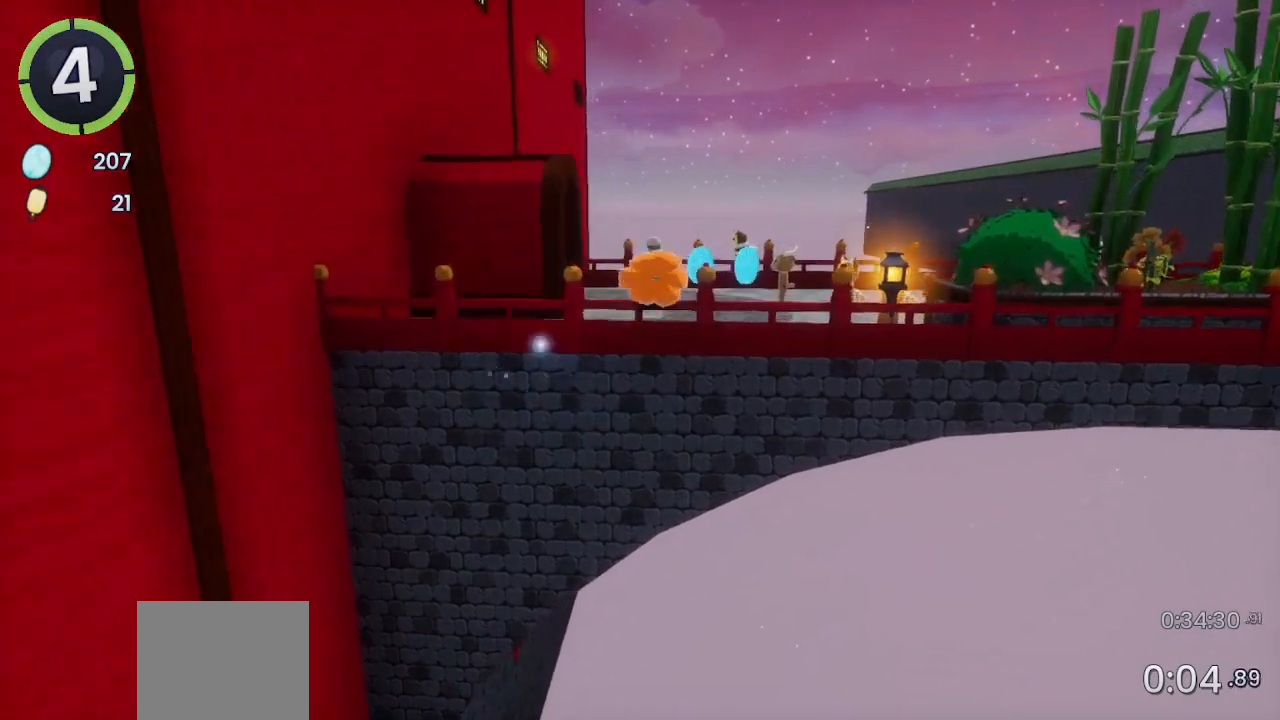
{"buttons": ["R2"], "left_stick": "up", "right_stick": "center", "events": [[67, "right_stick", "down"], [167, "right_stick", "center"], [467, "R2", "down"]]}